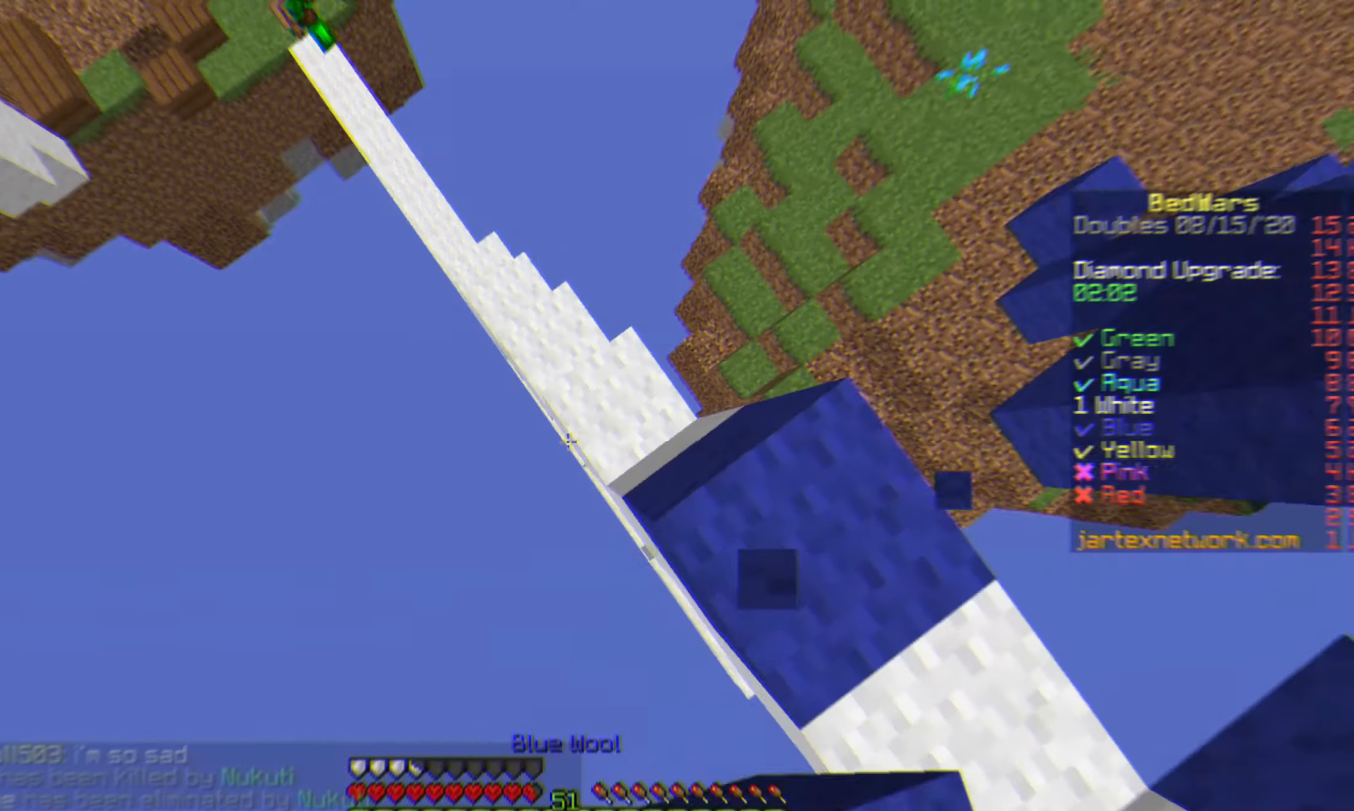
Gameplay with keyboard and mouse; each line is a JSON object with the keys and mouse buttons held at the frame after it. "events" lists presses ("down") and releases ("up") of "a", "d", "s", "shift", "w", "mouse_left" and "mouse_right" between this image and that frame as [ms after this image, input, new state], when the widget could be followed in between. "mouse_left", "mouse_right" = the "left", "right" buttons of the "mouse" list. No other keys are recorded. Fast repeated clicks can show as one long hold. Mouse movement is not recorded.
{"keys": ["a", "w"], "mouse": ["right"], "events": [[17, "d", "down"], [17, "w", "down"], [117, "mouse_right", "down"], [167, "d", "up"], [167, "mouse_right", "up"], [267, "mouse_right", "down"], [317, "mouse_right", "up"], [367, "a", "down"], [417, "mouse_right", "down"]]}
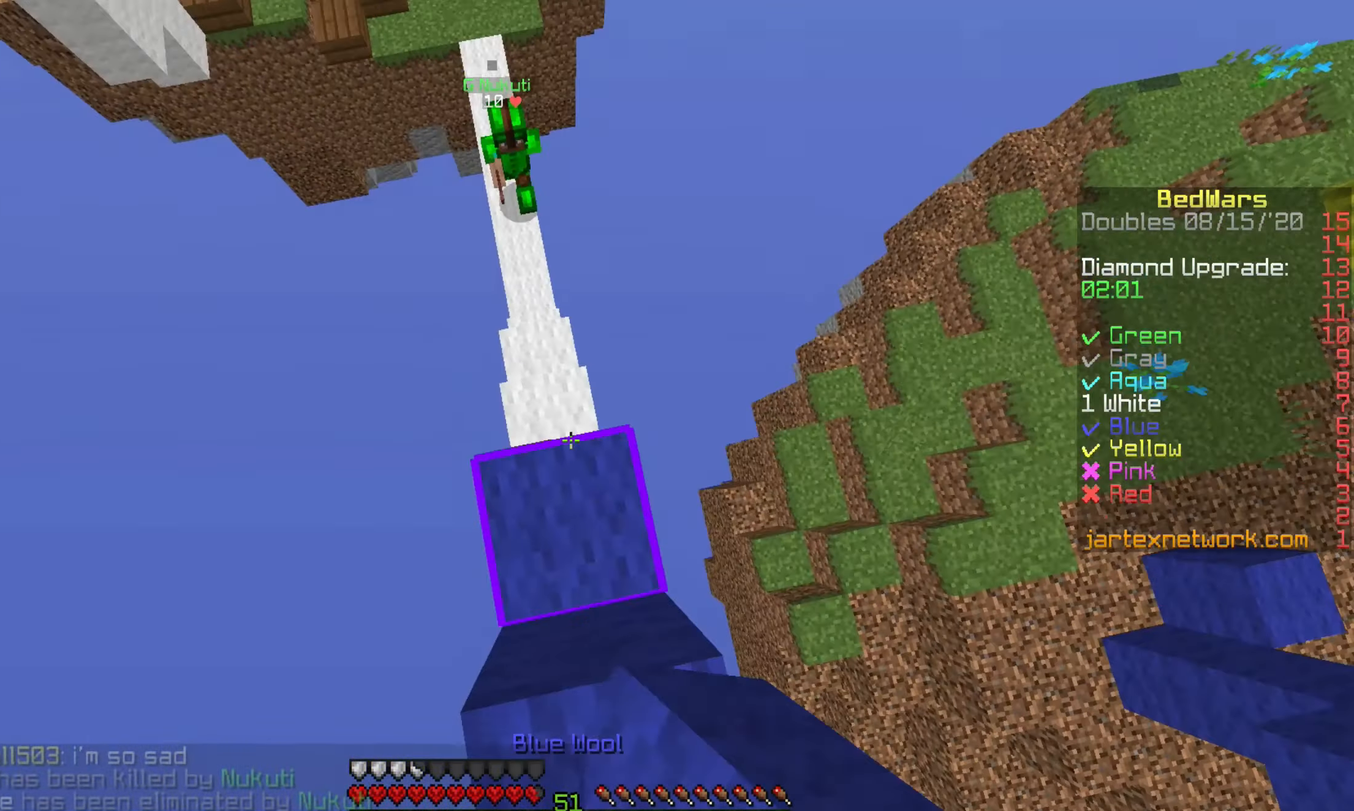
{"keys": ["s"], "mouse": [], "events": [[17, "mouse_right", "up"], [67, "a", "up"], [67, "mouse_right", "down"], [67, "w", "up"], [167, "mouse_right", "up"], [267, "mouse_right", "down"], [317, "mouse_right", "up"], [367, "s", "down"], [417, "mouse_right", "down"], [467, "mouse_right", "up"]]}
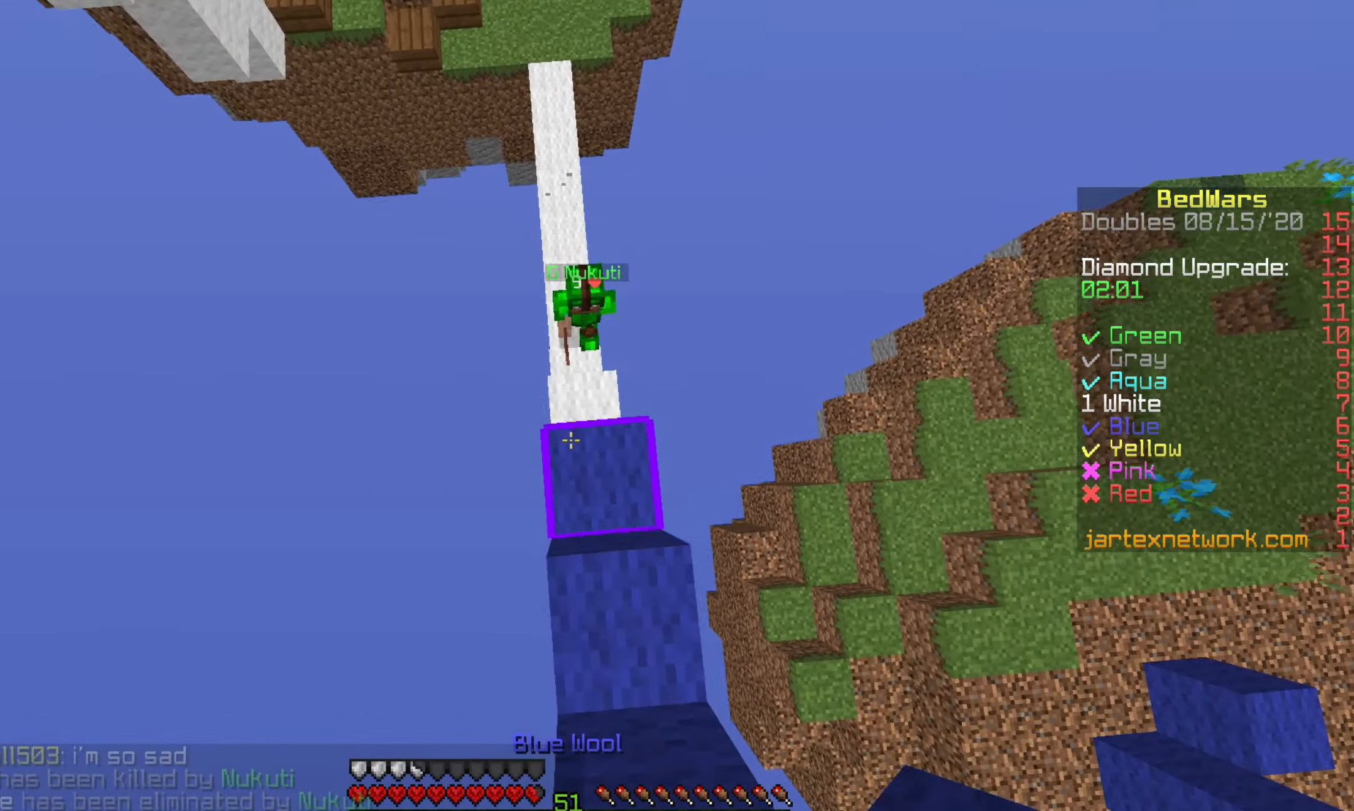
{"keys": ["w"], "mouse": [], "events": [[67, "mouse_right", "down"], [117, "mouse_right", "up"], [217, "mouse_right", "down"], [267, "s", "up"], [317, "mouse_right", "up"], [416, "w", "down"]]}
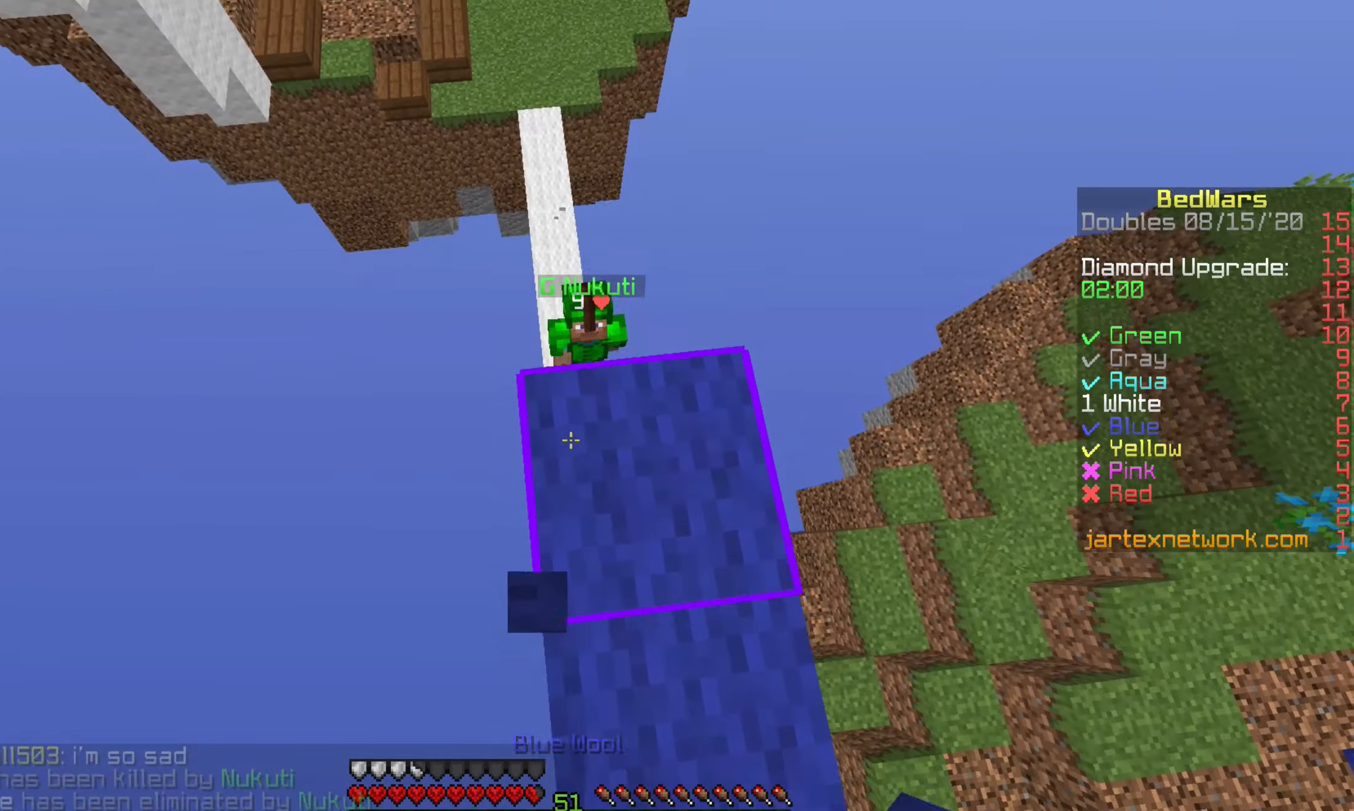
{"keys": ["d"], "mouse": [], "events": [[166, "a", "down"], [266, "a", "up"], [266, "w", "up"], [466, "d", "down"]]}
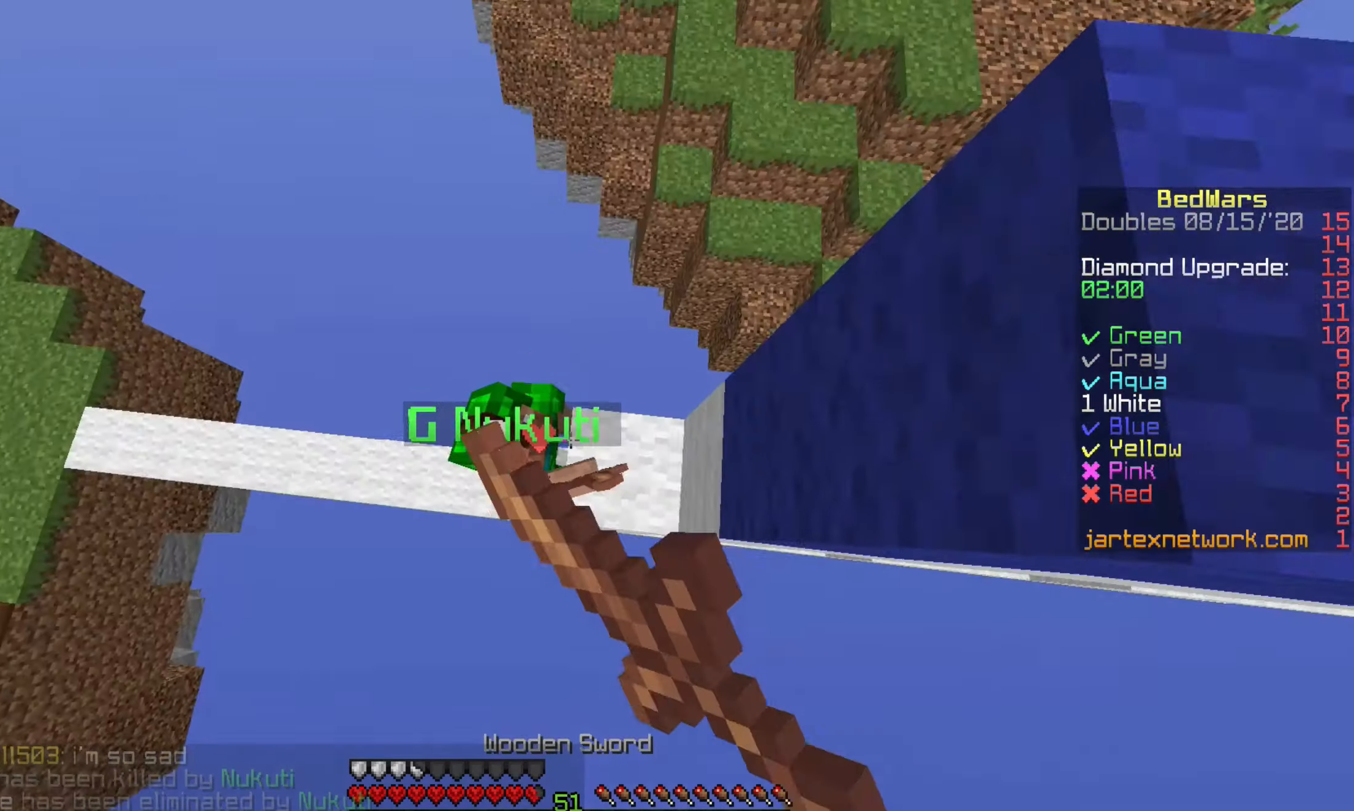
{"keys": ["shift"], "mouse": [], "events": [[66, "w", "down"], [116, "d", "up"], [166, "mouse_left", "down"], [216, "d", "down"], [216, "mouse_left", "up"], [216, "shift", "down"], [316, "w", "up"], [366, "d", "up"]]}
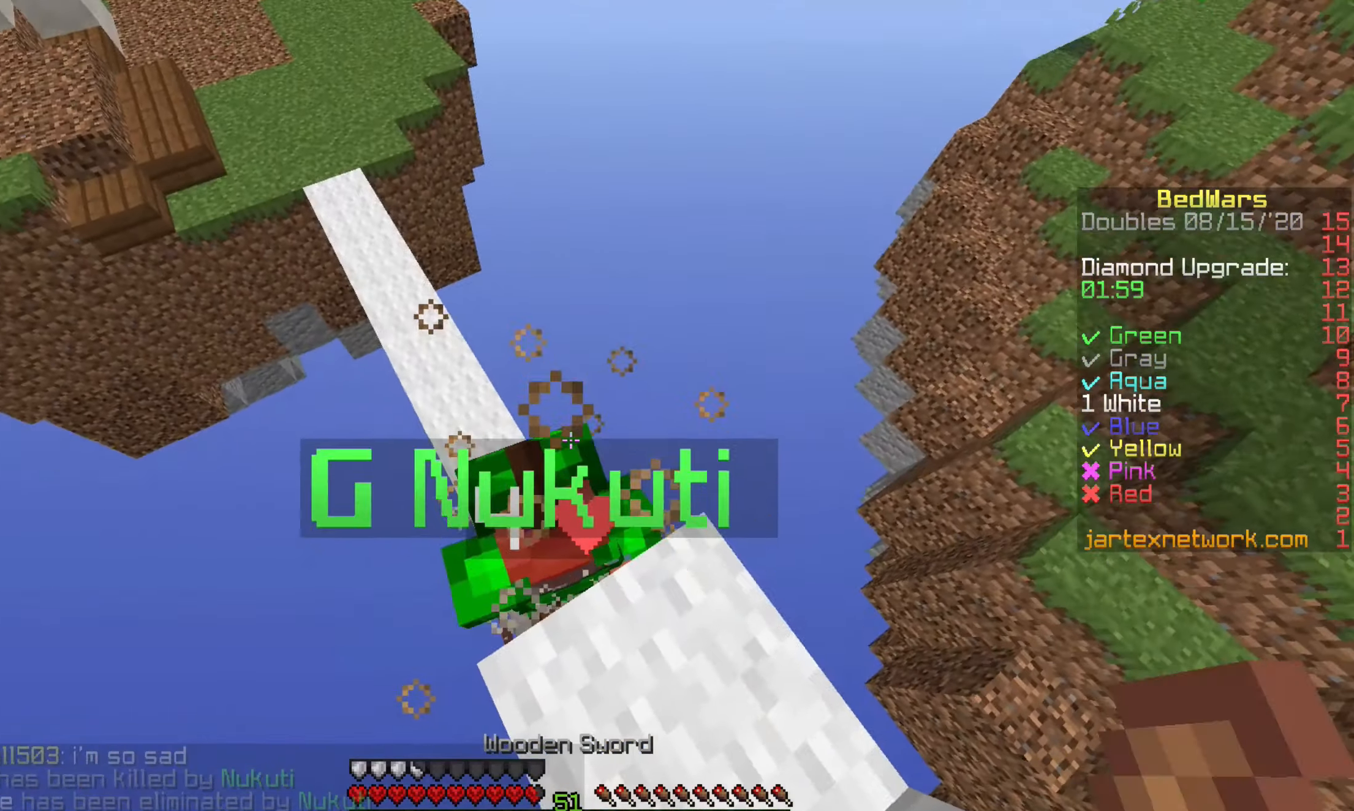
{"keys": ["shift"], "mouse": [], "events": []}
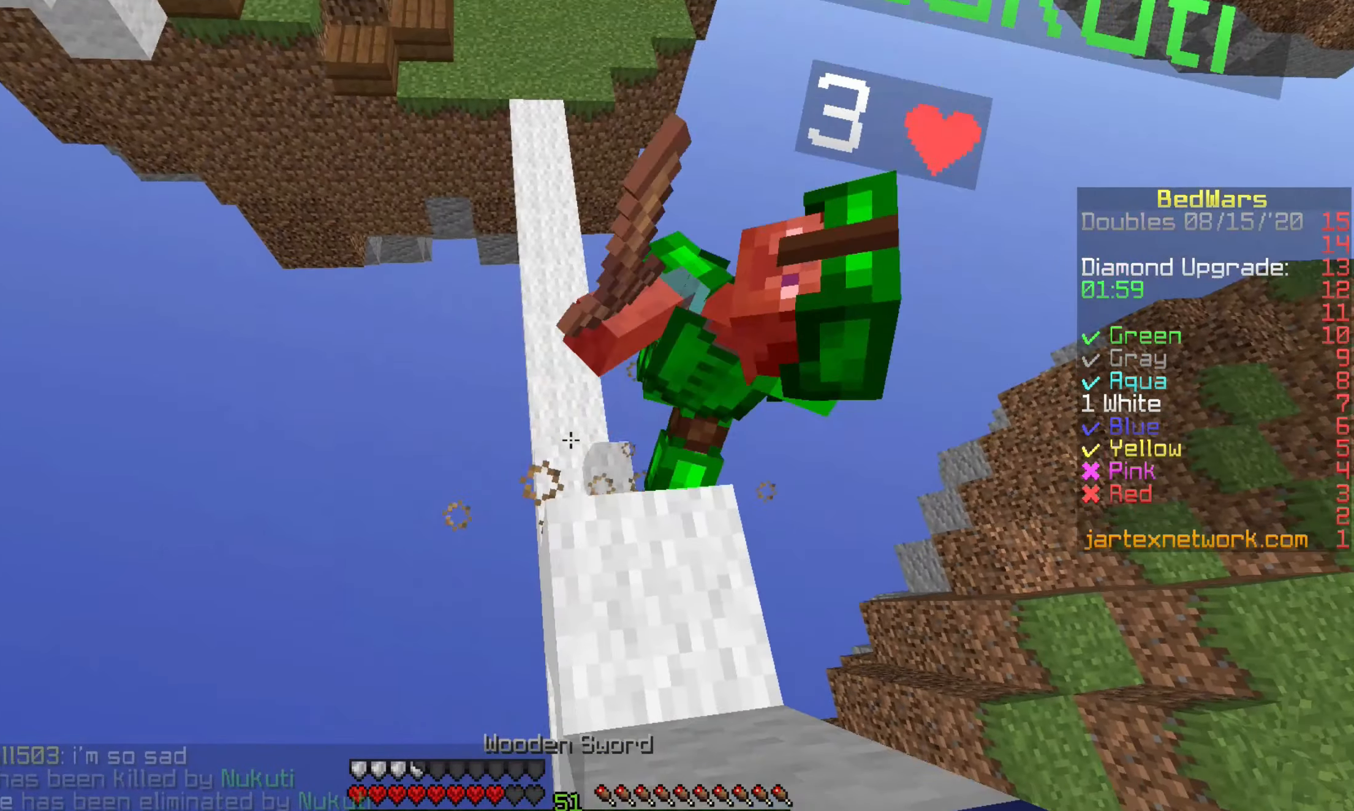
{"keys": ["d", "shift"], "mouse": ["left"], "events": [[283, "d", "down"], [483, "mouse_left", "down"]]}
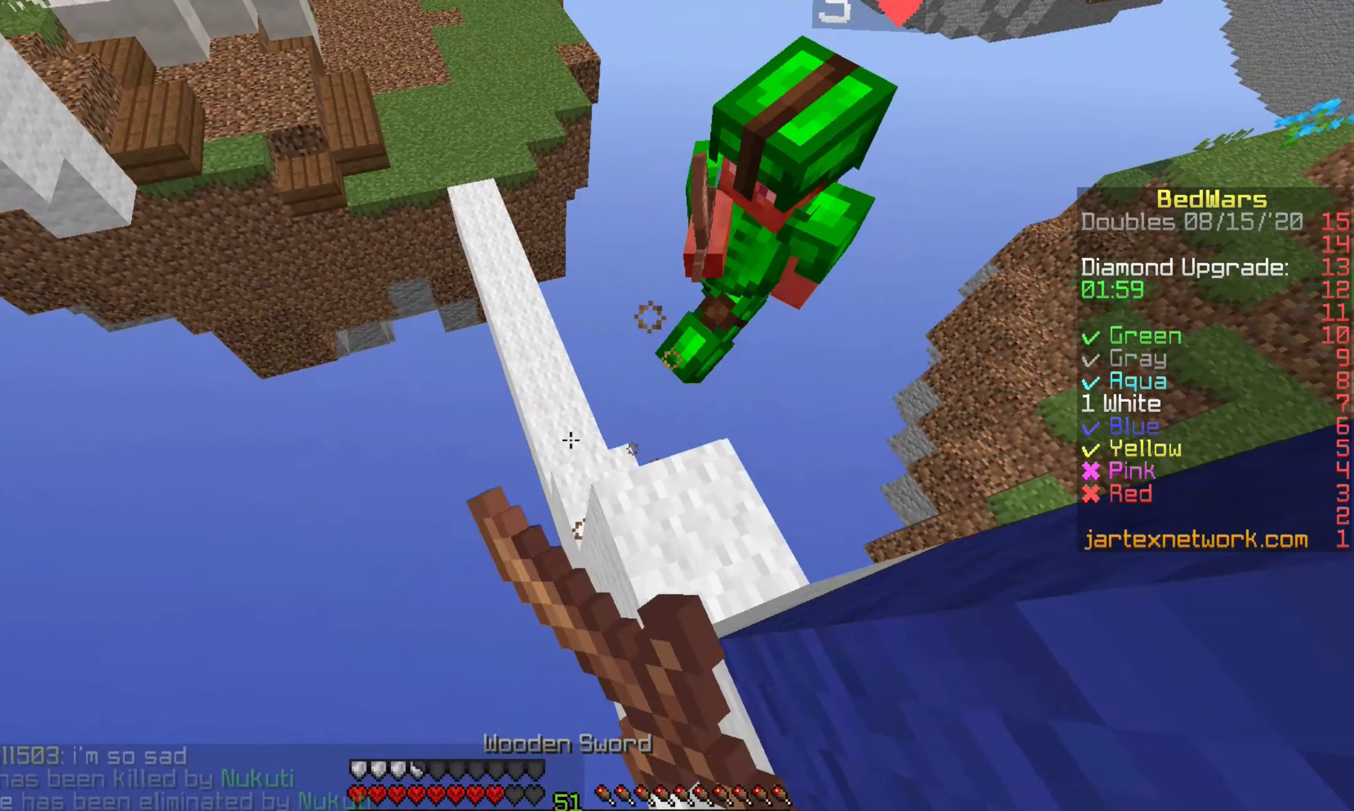
{"keys": ["d", "shift", "w"], "mouse": [], "events": [[183, "mouse_left", "up"], [383, "w", "down"]]}
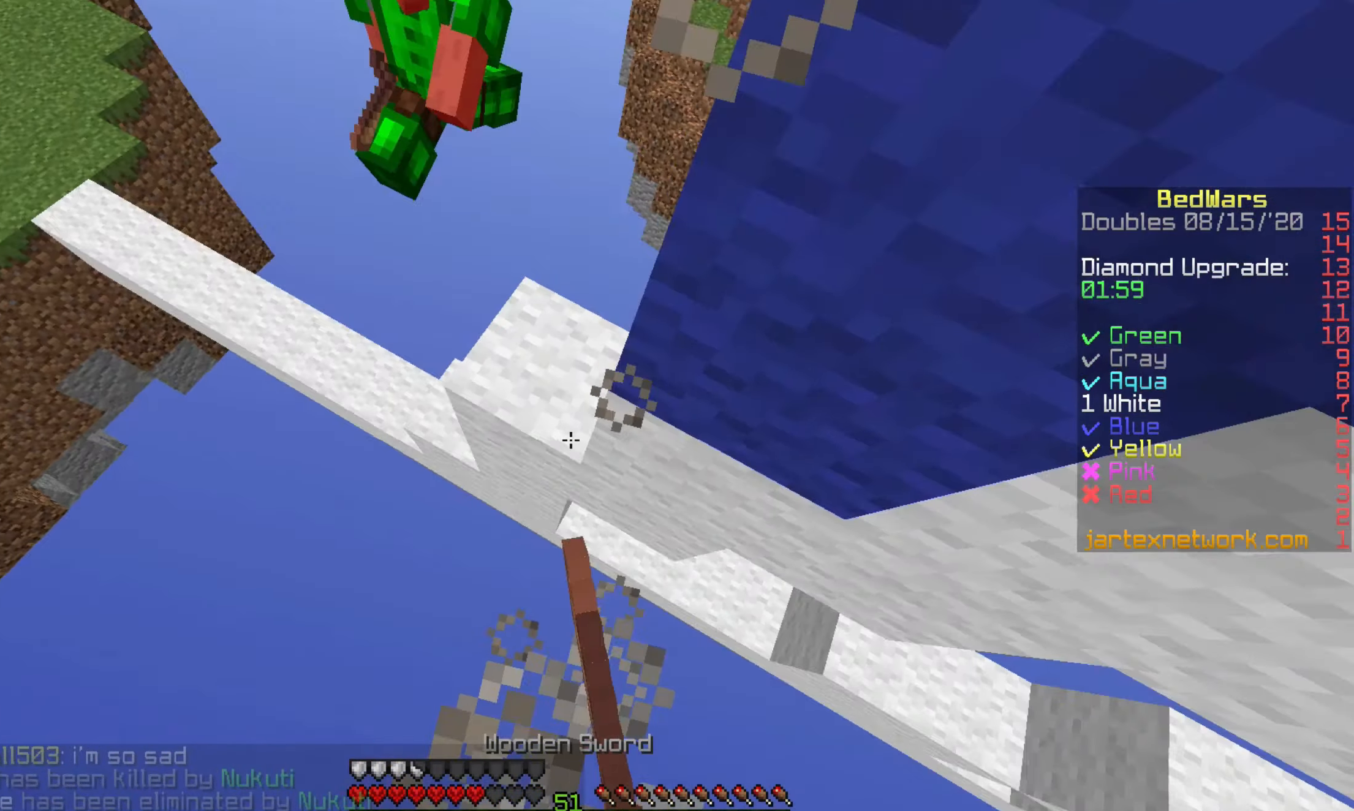
{"keys": ["w"], "mouse": [], "events": [[83, "d", "up"], [283, "shift", "up"]]}
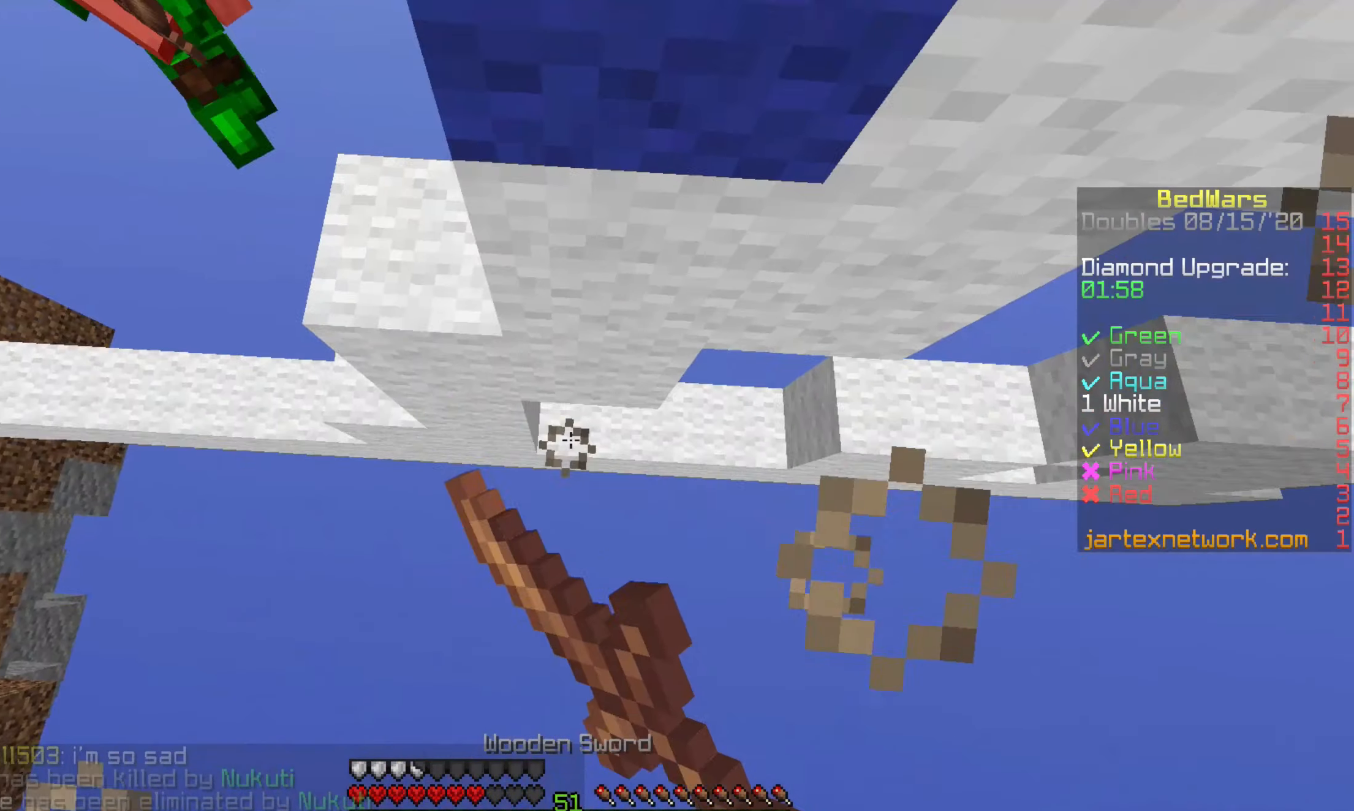
{"keys": ["w"], "mouse": ["right"], "events": [[200, "mouse_right", "down"]]}
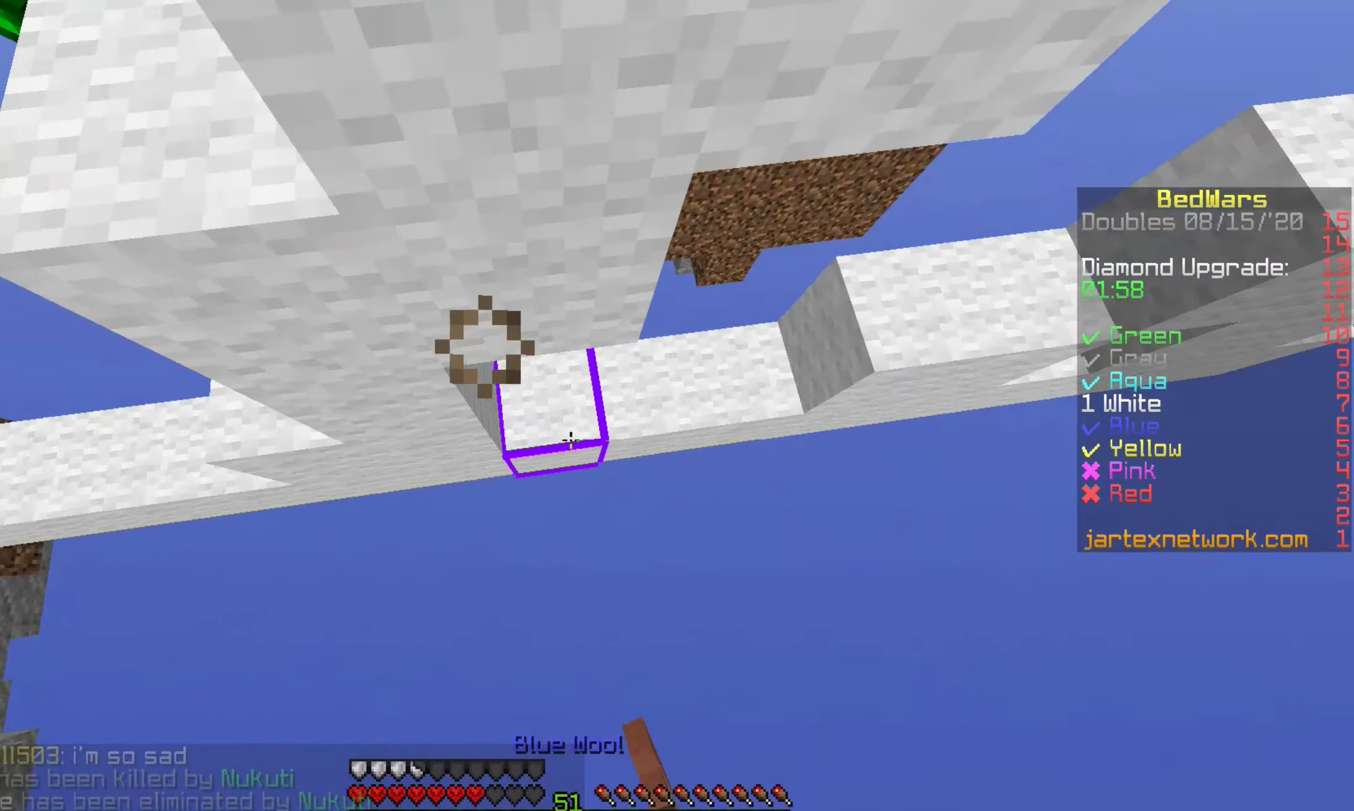
{"keys": ["w"], "mouse": ["right"], "events": [[100, "mouse_right", "up"], [300, "mouse_right", "down"]]}
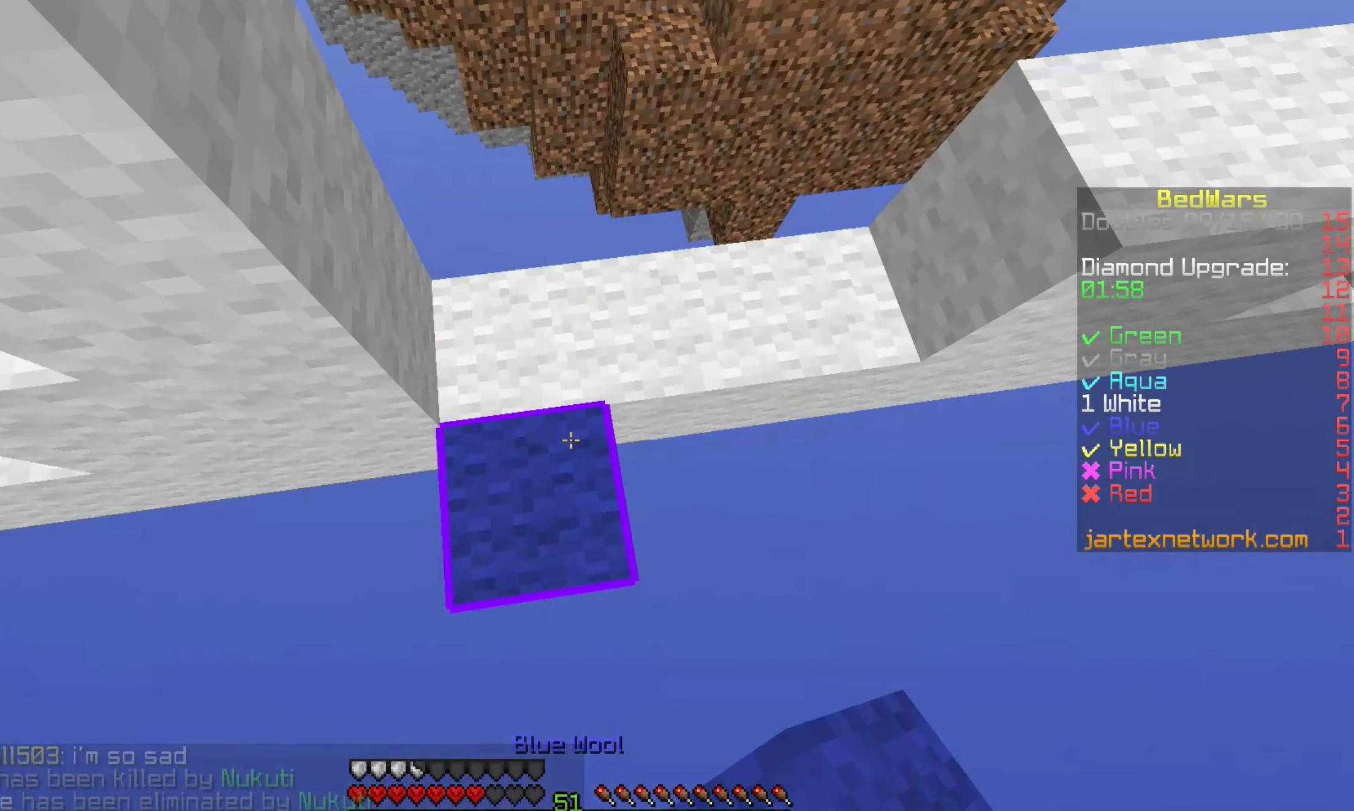
{"keys": ["w"], "mouse": ["right"], "events": [[200, "mouse_right", "up"], [400, "mouse_right", "down"]]}
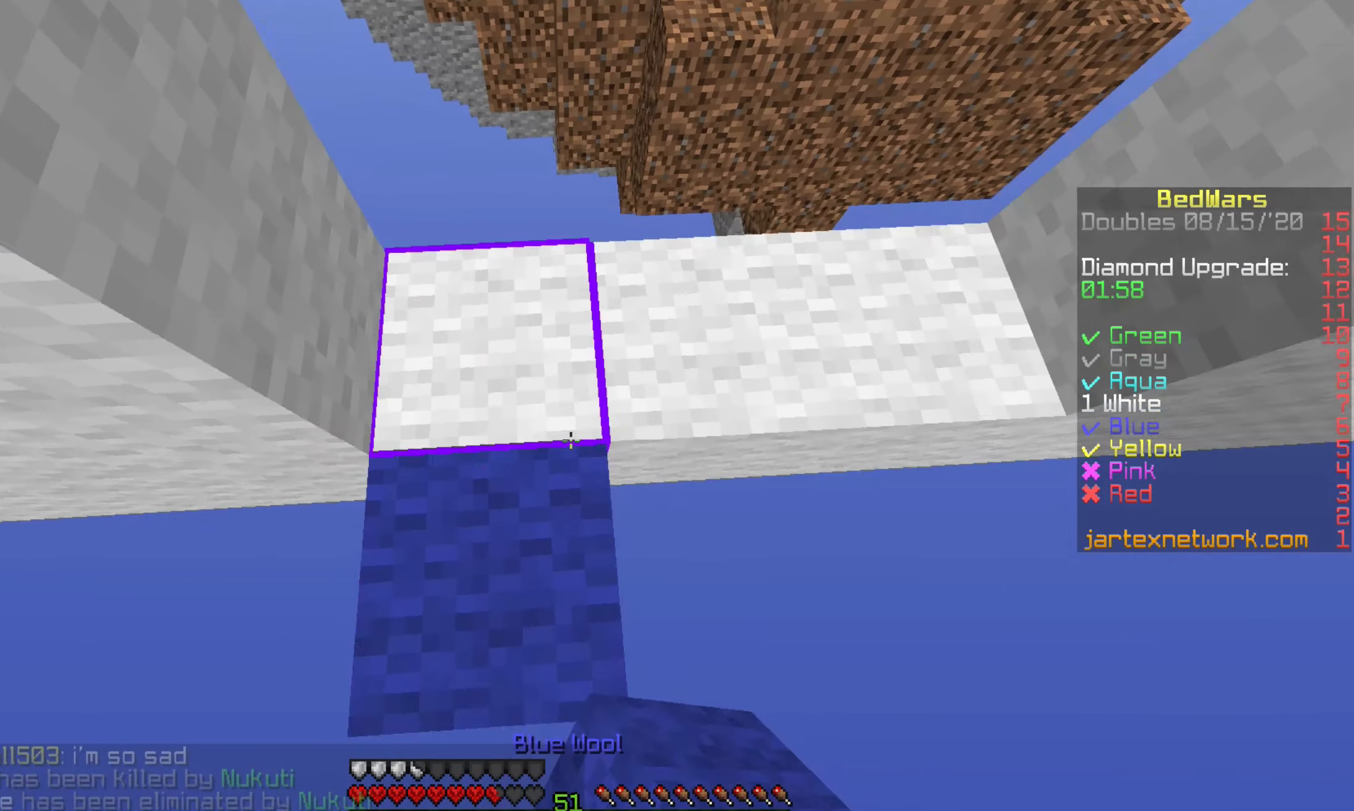
{"keys": ["w"], "mouse": ["right"], "events": [[100, "mouse_right", "up"], [500, "mouse_right", "down"]]}
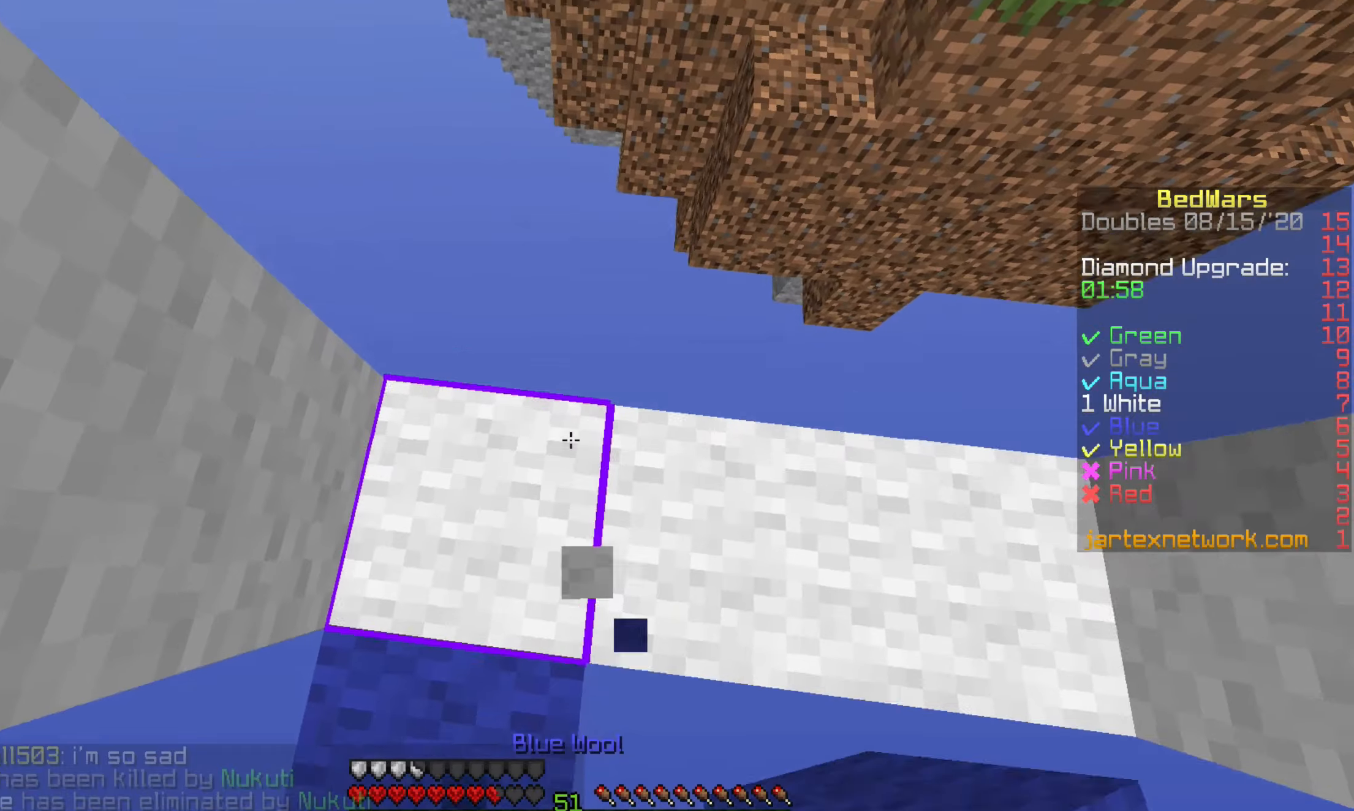
{"keys": ["a", "w"], "mouse": [], "events": [[200, "a", "down"], [200, "mouse_right", "up"]]}
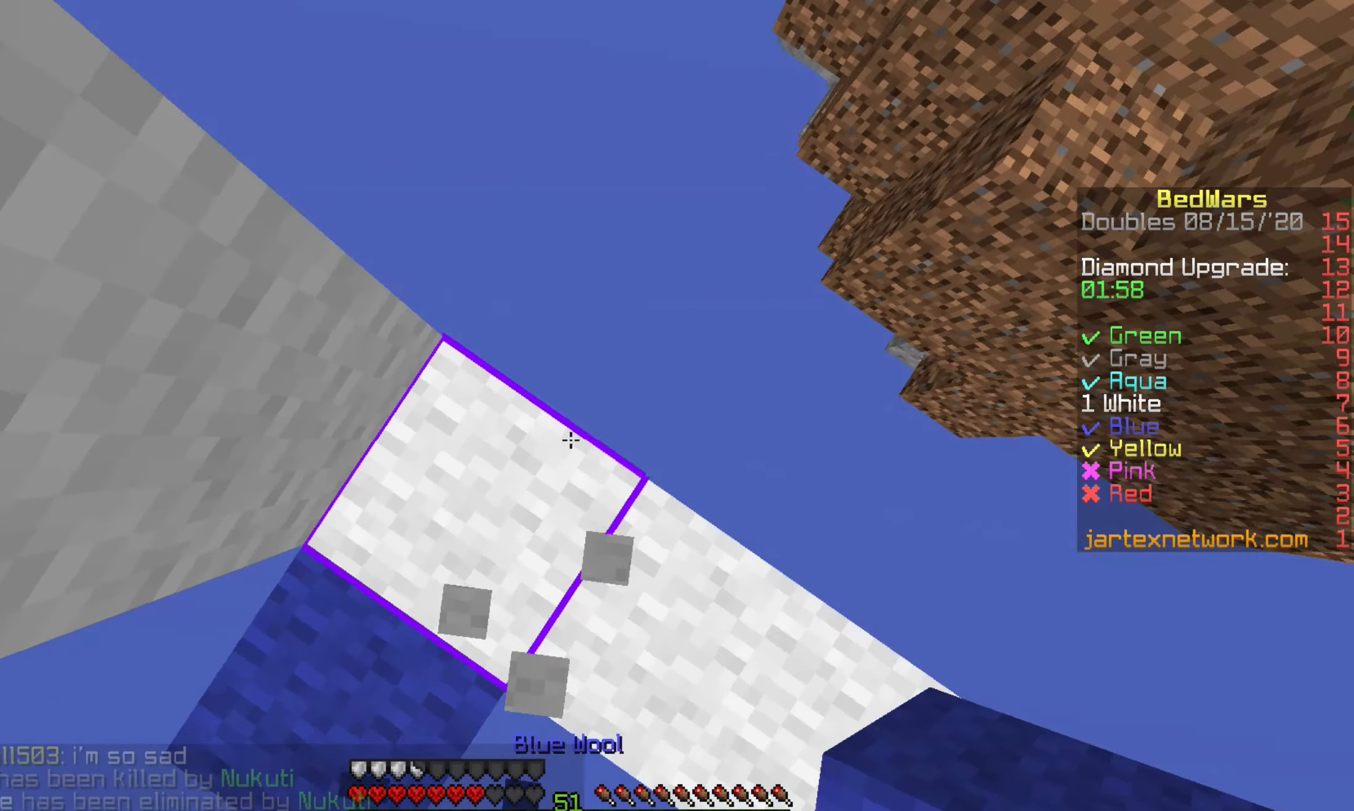
{"keys": [], "mouse": [], "events": [[100, "w", "up"], [300, "a", "up"]]}
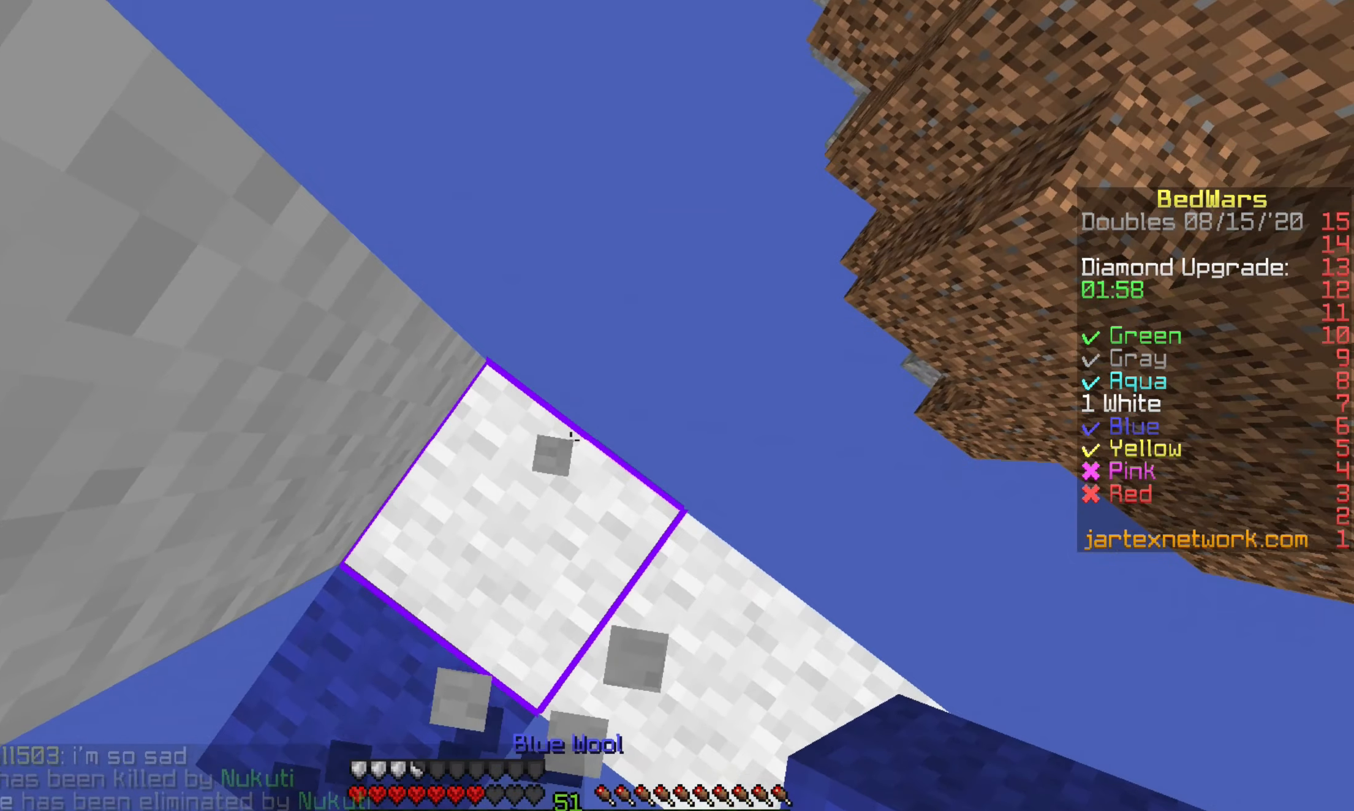
{"keys": ["s"], "mouse": [], "events": [[400, "s", "down"]]}
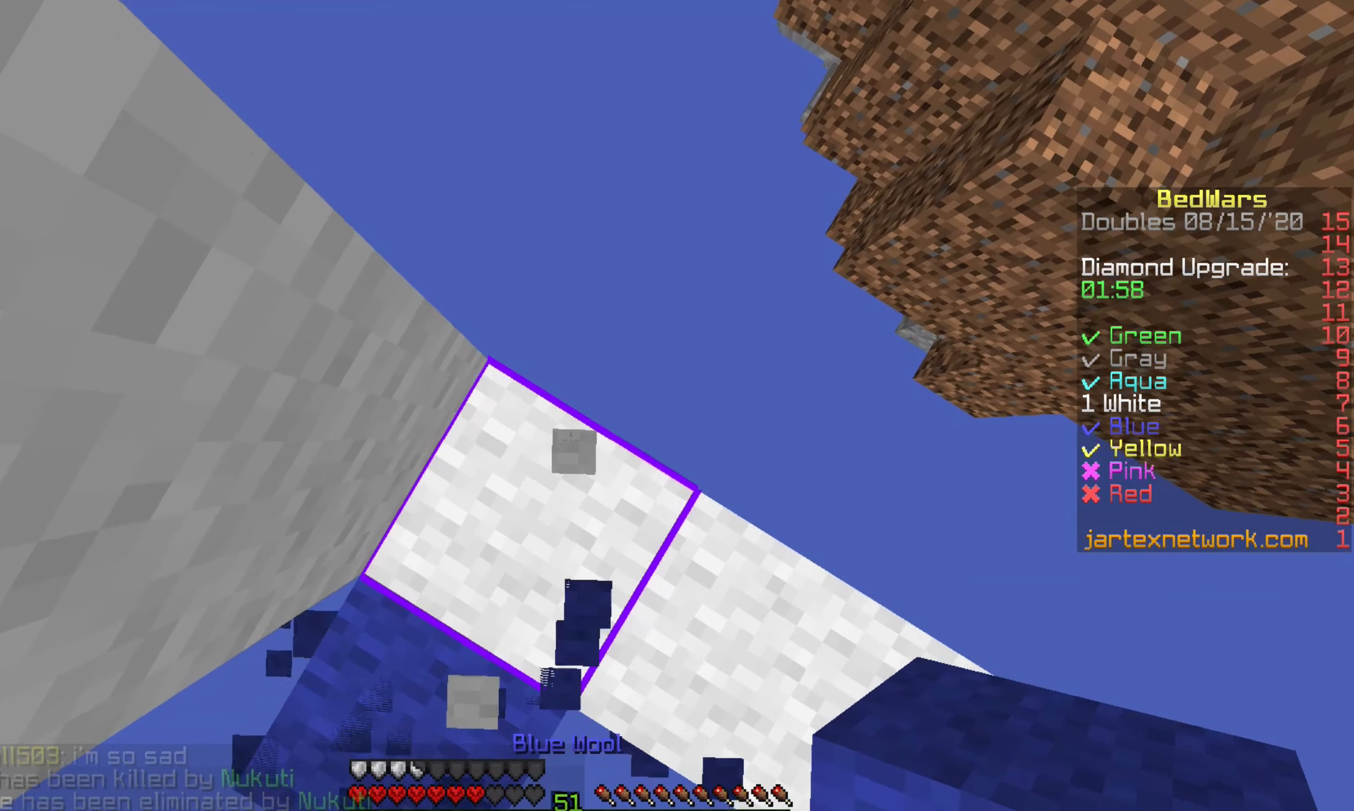
{"keys": ["a", "s"], "mouse": [], "events": [[300, "a", "down"]]}
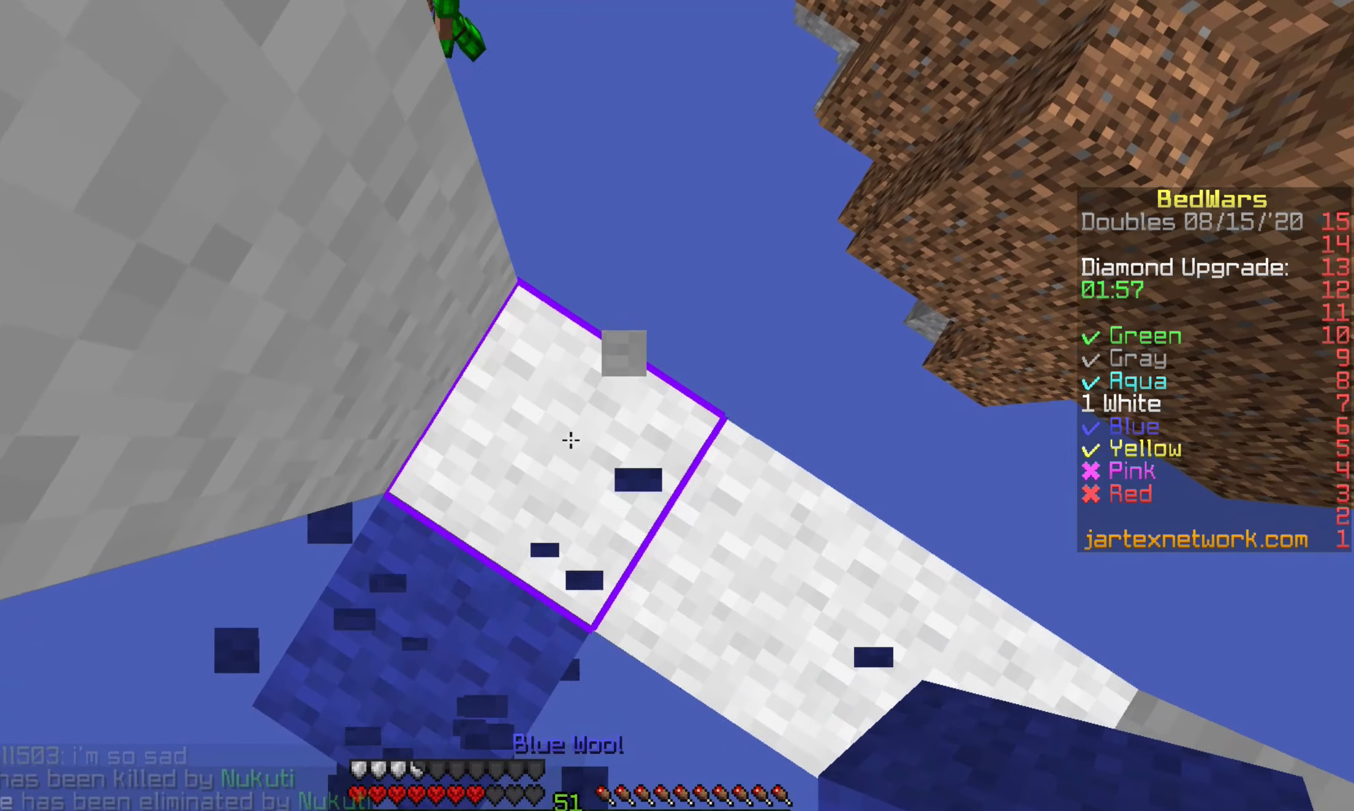
{"keys": ["a", "s", "shift"], "mouse": [], "events": [[200, "shift", "down"]]}